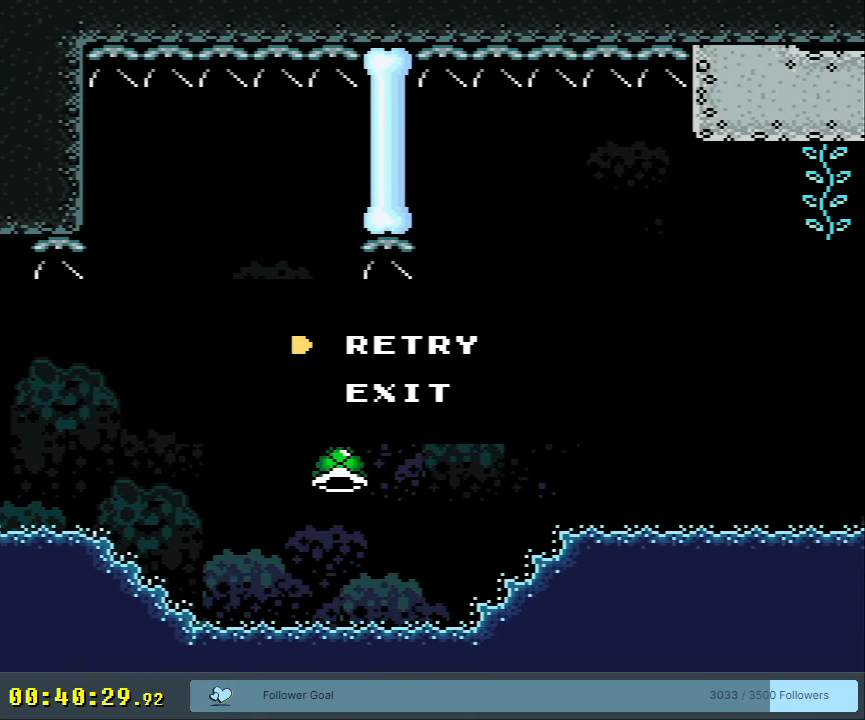
Gameplay with a controller (Nintendo layout); each line is a JSON object with the inputs held at the frame after it. "events" lists button and stick changes between this image and that frame as [ms after this image, input, new state], when the widget could be followed in between. Not read: L3 R3.
{"buttons": [], "events": []}
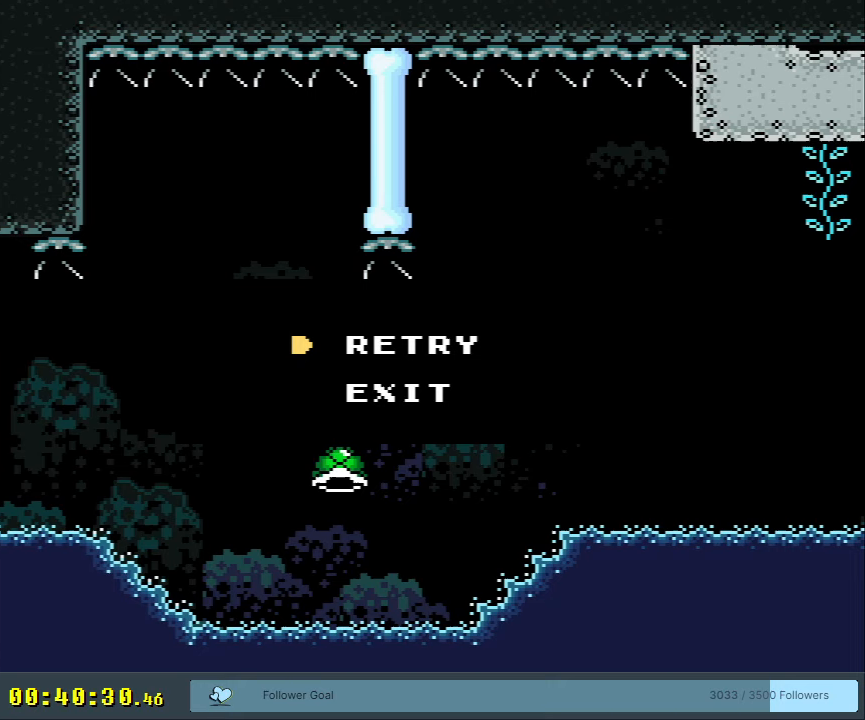
{"buttons": [], "events": []}
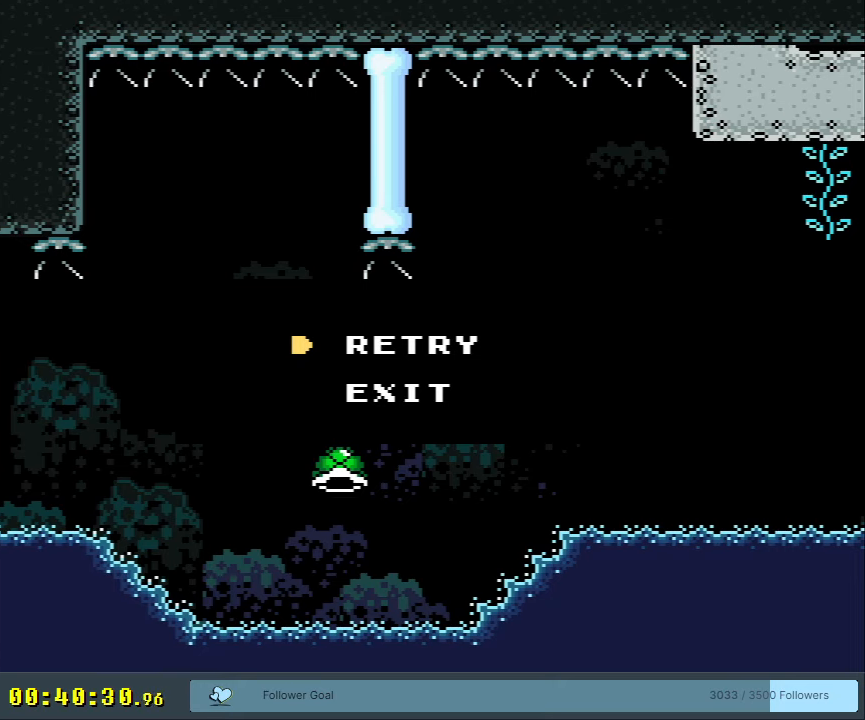
{"buttons": [], "events": []}
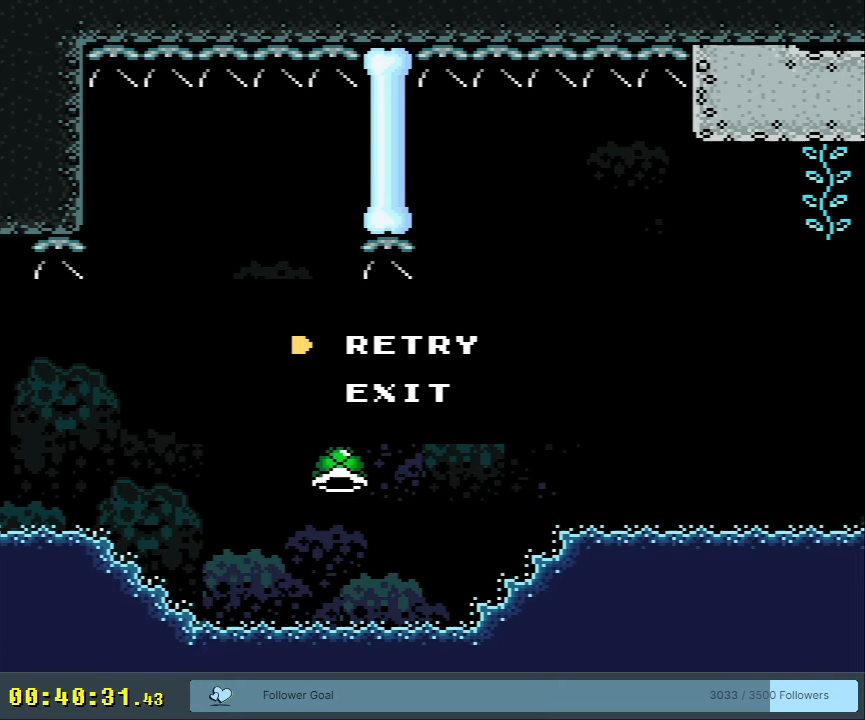
{"buttons": ["Y", "DPAD_RIGHT"], "events": [[117, "B", "down"], [117, "DPAD_LEFT", "down"], [117, "Y", "down"], [233, "B", "up"], [267, "DPAD_LEFT", "up"], [383, "DPAD_RIGHT", "down"]]}
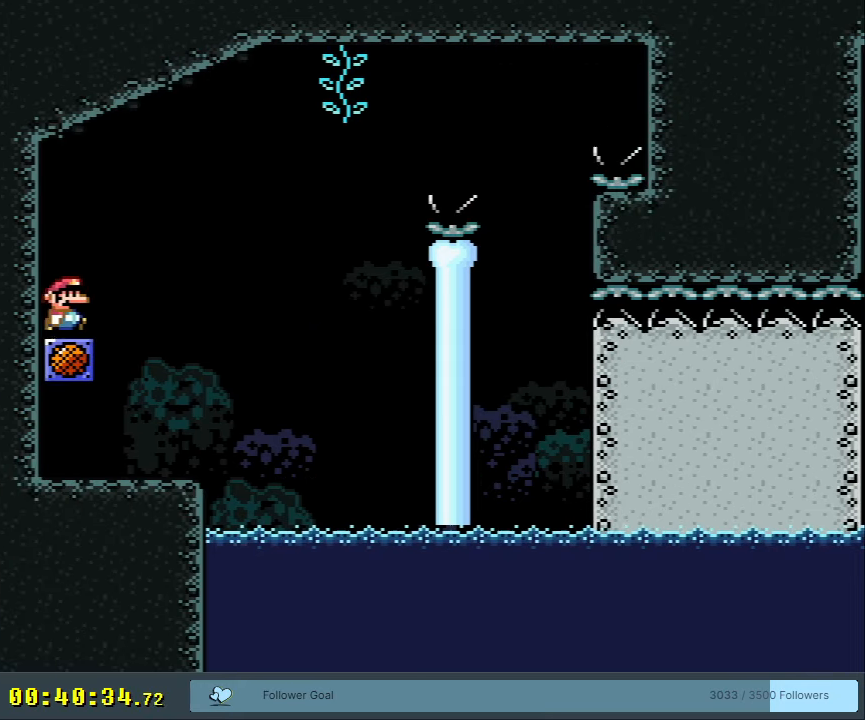
{"buttons": ["B", "Y", "DPAD_RIGHT"], "events": [[100, "B", "down"], [267, "B", "up"], [317, "B", "down"]]}
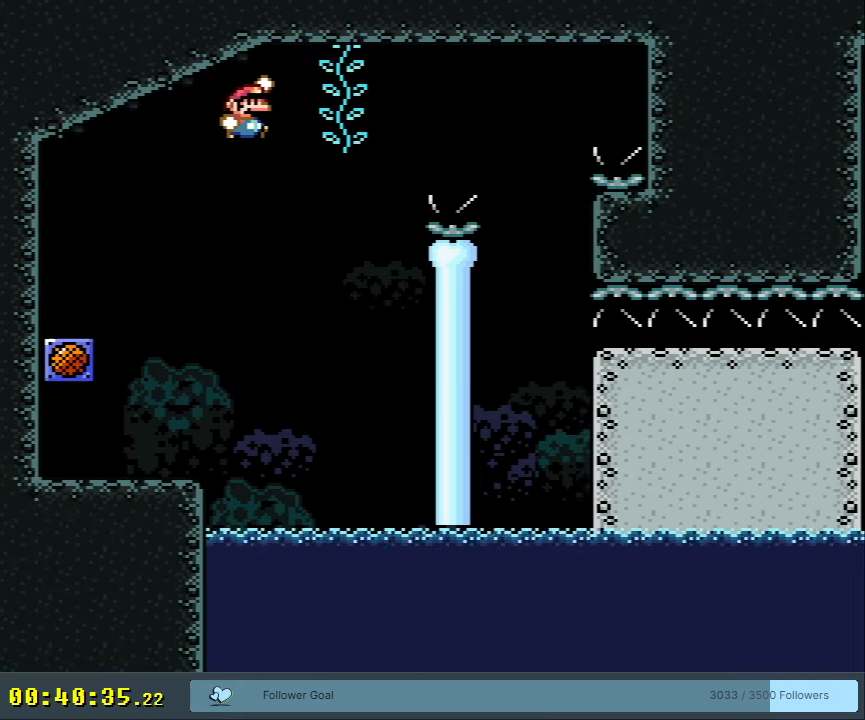
{"buttons": ["Y", "DPAD_DOWN"], "events": [[133, "DPAD_UP", "down"], [150, "DPAD_RIGHT", "up"], [233, "DPAD_RIGHT", "down"], [250, "B", "up"], [250, "DPAD_UP", "up"], [300, "DPAD_DOWN", "down"], [317, "DPAD_RIGHT", "up"]]}
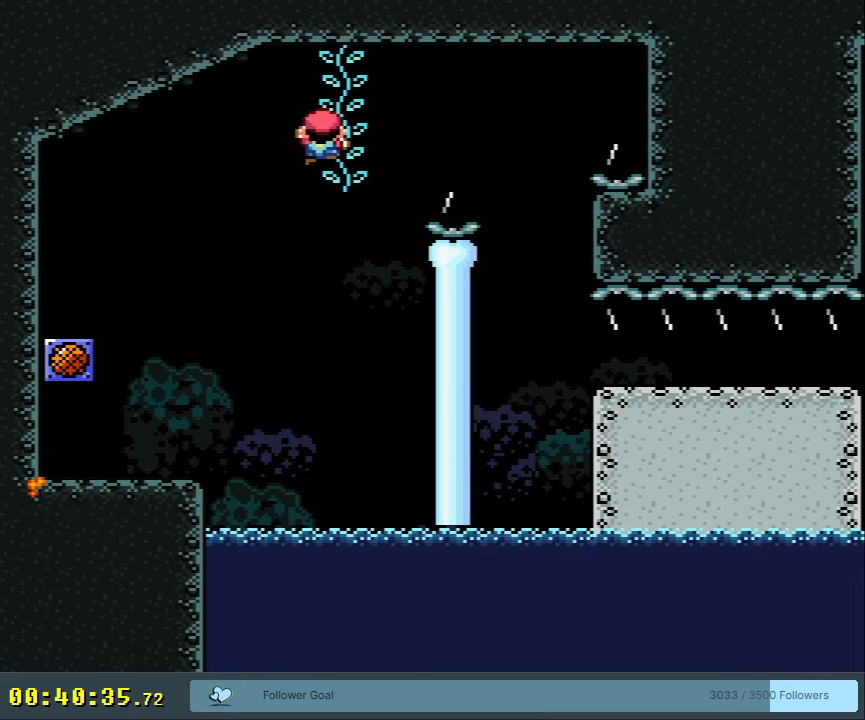
{"buttons": ["Y", "DPAD_DOWN"], "events": [[133, "DPAD_RIGHT", "down"], [183, "DPAD_DOWN", "up"], [317, "DPAD_DOWN", "down"], [333, "DPAD_RIGHT", "up"]]}
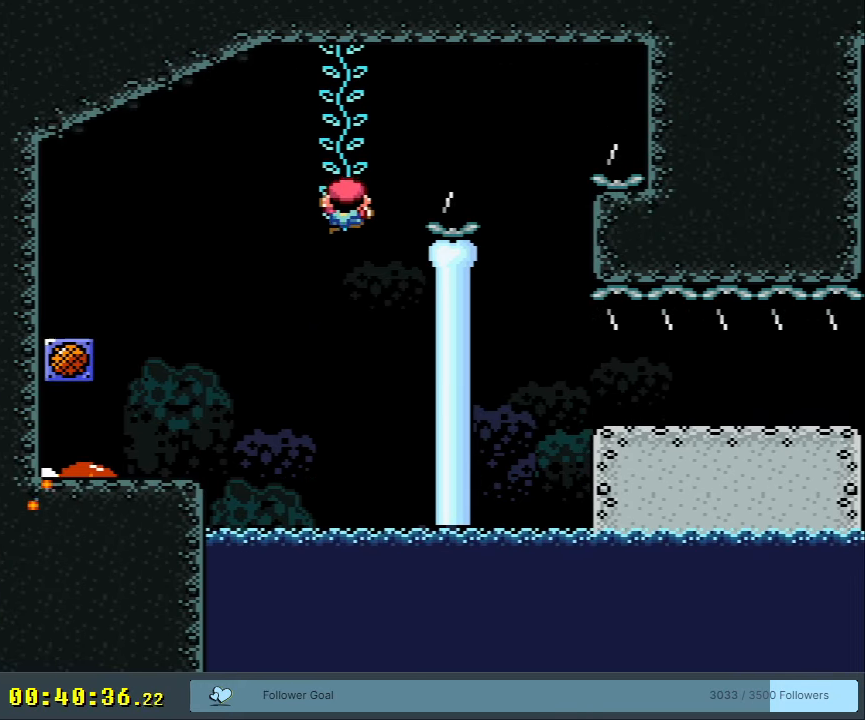
{"buttons": ["B", "Y", "DPAD_RIGHT"], "events": [[67, "DPAD_RIGHT", "down"], [100, "DPAD_DOWN", "up"], [117, "B", "down"], [200, "B", "up"], [383, "B", "down"]]}
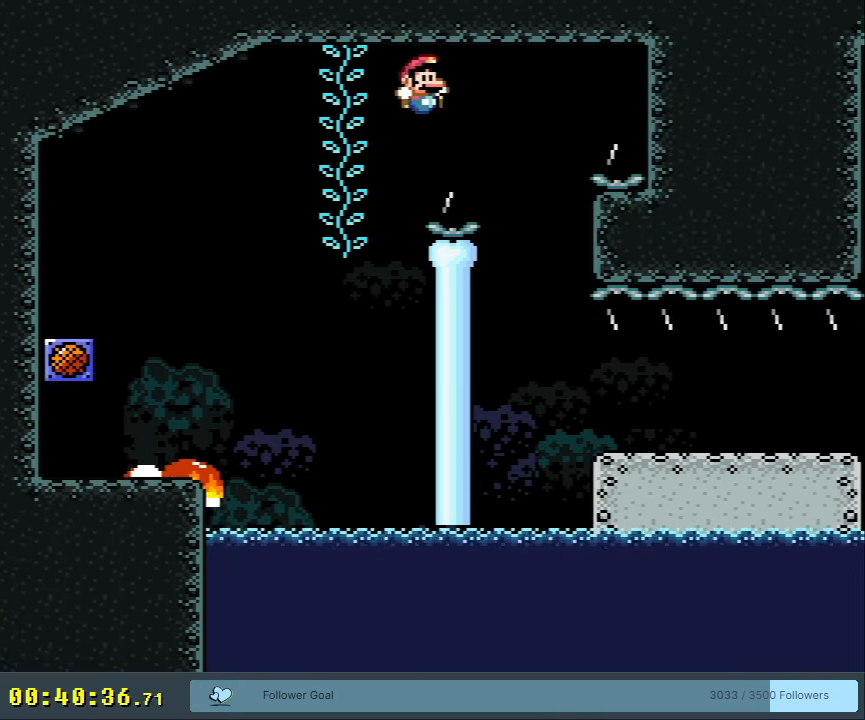
{"buttons": ["B", "Y", "DPAD_RIGHT"], "events": [[133, "DPAD_DOWN", "down"], [133, "DPAD_RIGHT", "up"], [150, "DPAD_DOWN", "up"], [150, "DPAD_LEFT", "down"], [250, "DPAD_LEFT", "up"], [267, "DPAD_RIGHT", "down"]]}
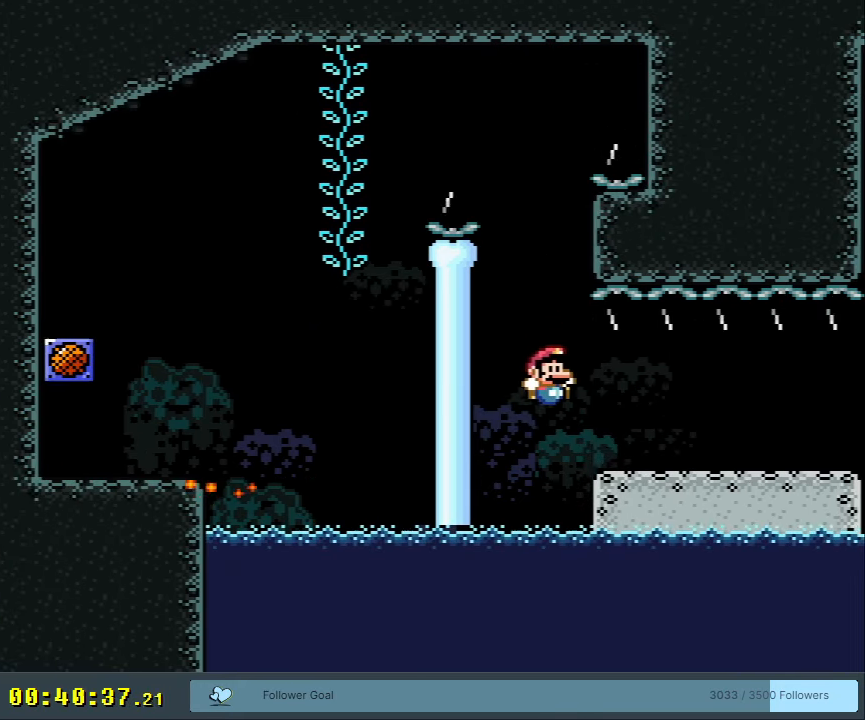
{"buttons": ["Y", "DPAD_RIGHT"], "events": [[167, "B", "up"]]}
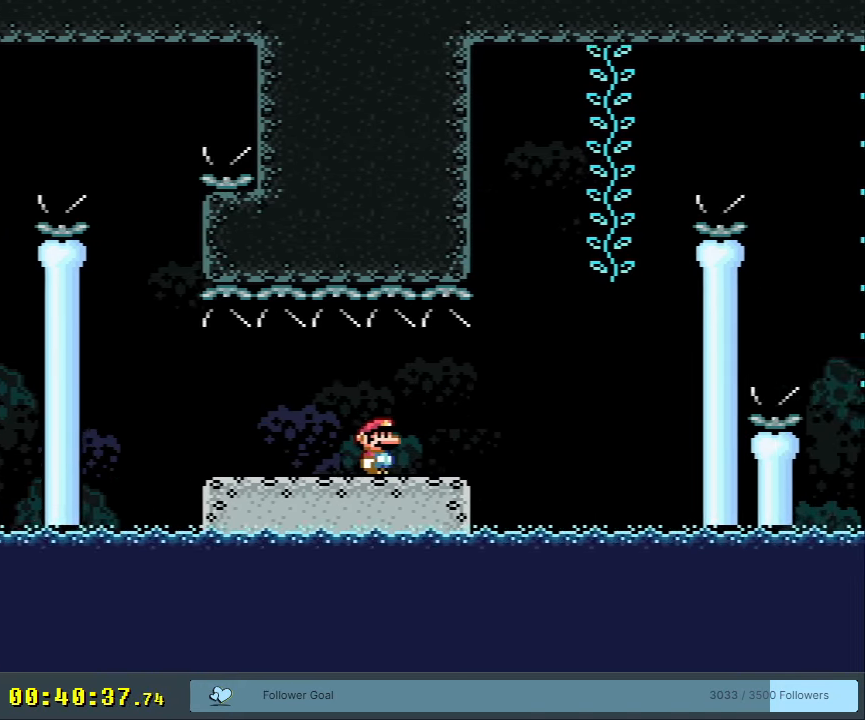
{"buttons": ["Y", "DPAD_UP", "DPAD_RIGHT"], "events": [[167, "B", "down"], [383, "DPAD_RIGHT", "up"], [383, "DPAD_UP", "down"], [417, "B", "up"], [467, "DPAD_RIGHT", "down"]]}
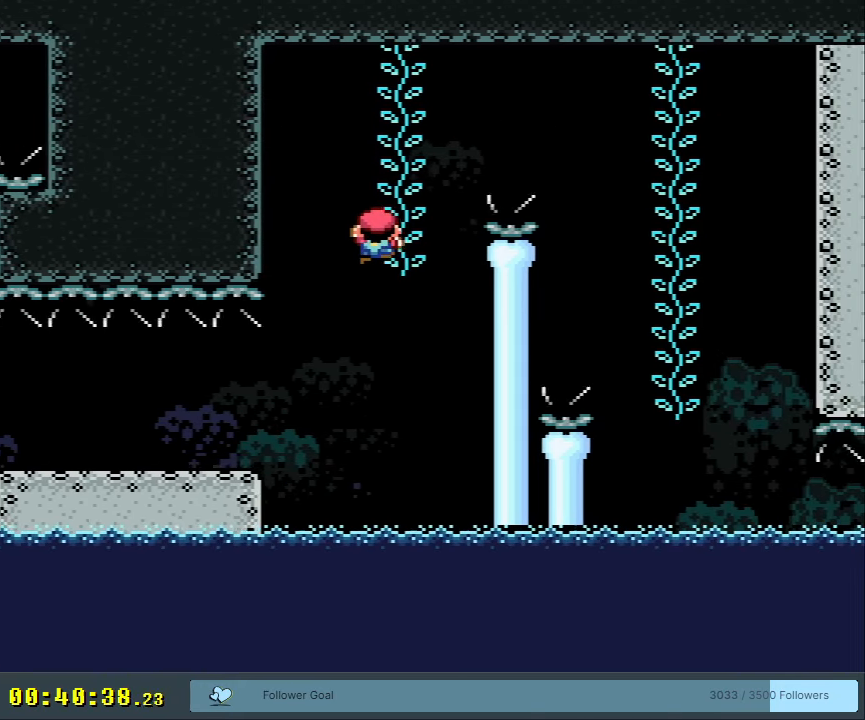
{"buttons": ["B", "Y", "DPAD_RIGHT"], "events": [[67, "DPAD_UP", "up"], [217, "B", "down"], [283, "B", "up"], [417, "B", "down"]]}
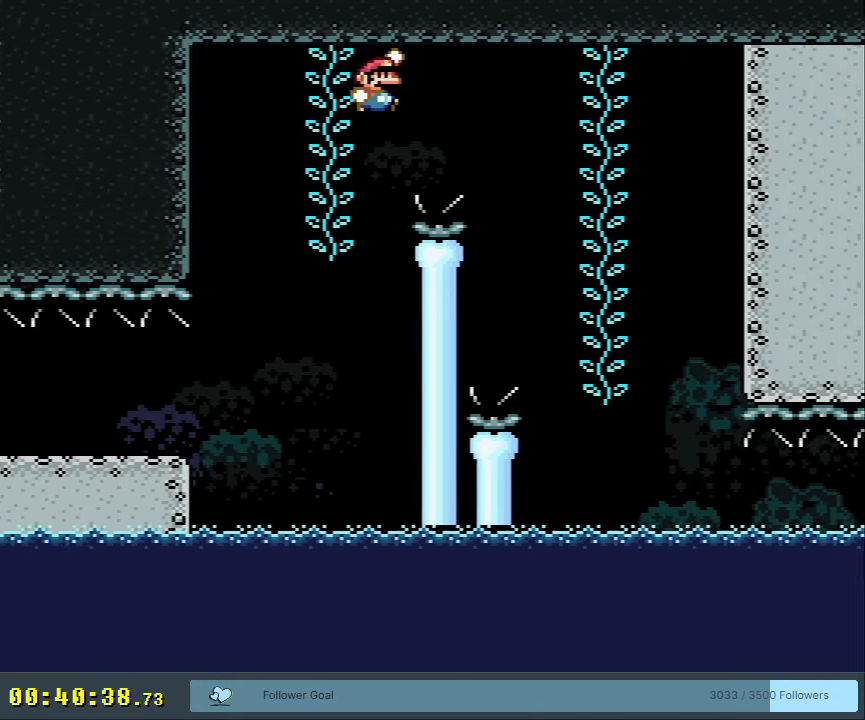
{"buttons": ["Y", "DPAD_UP"], "events": [[183, "B", "up"], [183, "DPAD_RIGHT", "up"], [300, "DPAD_RIGHT", "down"], [417, "DPAD_UP", "down"], [450, "DPAD_RIGHT", "up"]]}
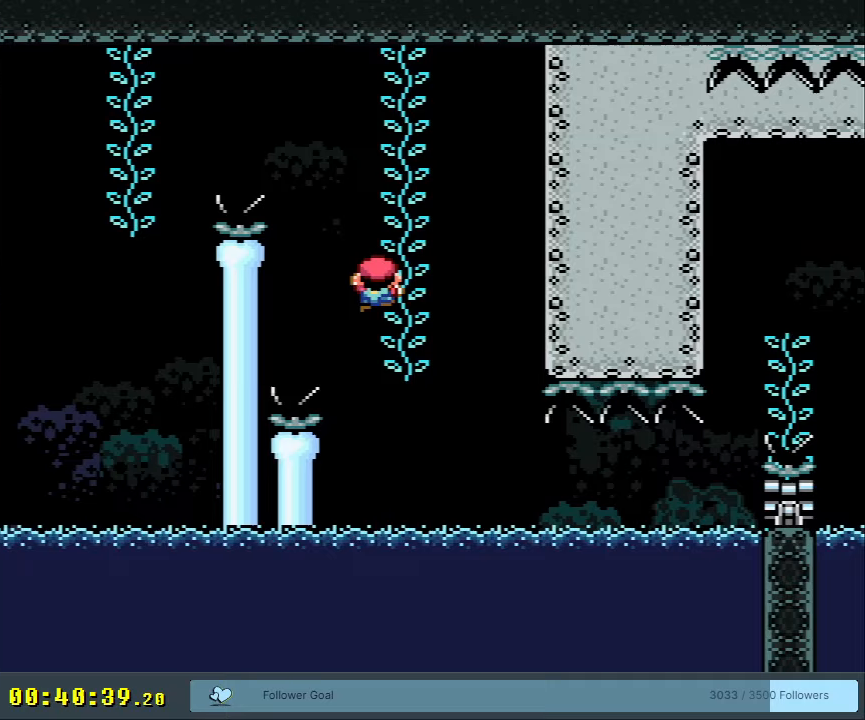
{"buttons": ["B", "Y", "DPAD_UP"], "events": [[83, "DPAD_RIGHT", "down"], [100, "DPAD_UP", "up"], [183, "B", "down"], [483, "DPAD_RIGHT", "up"], [500, "DPAD_UP", "down"]]}
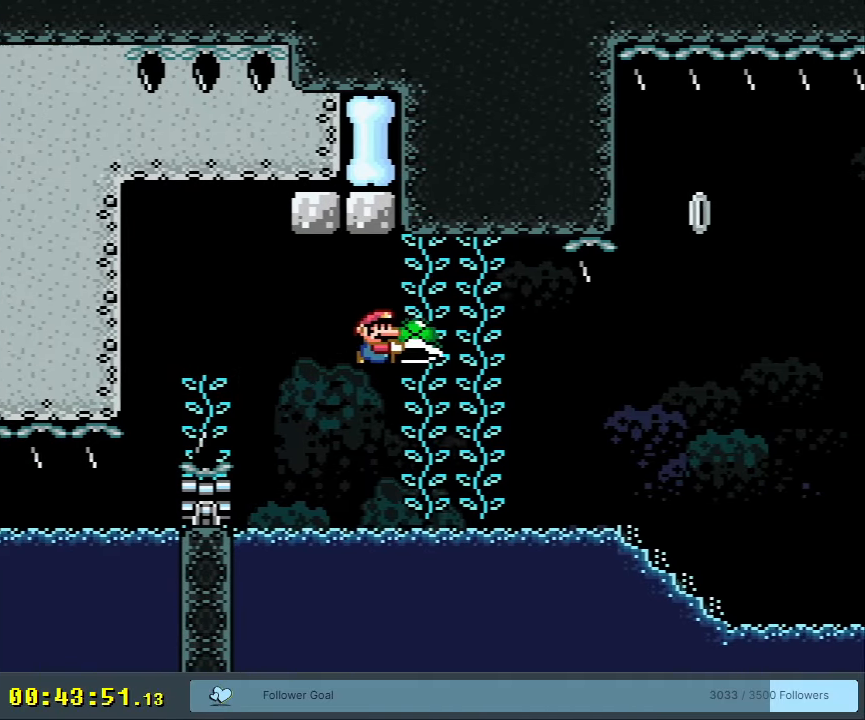
{"buttons": ["Y", "DPAD_RIGHT"], "events": [[50, "DPAD_LEFT", "down"], [67, "Y", "up"], [100, "B", "up"], [133, "DPAD_LEFT", "up"], [183, "DPAD_RIGHT", "down"], [217, "DPAD_RIGHT", "up"], [217, "Y", "down"], [367, "DPAD_RIGHT", "down"], [367, "DPAD_UP", "up"]]}
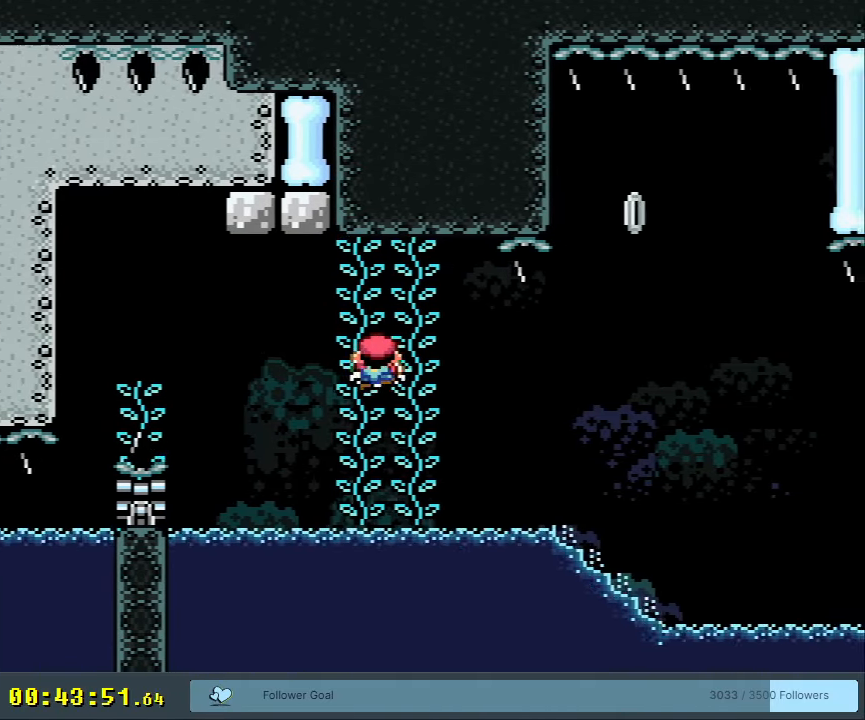
{"buttons": ["Y"], "events": [[117, "DPAD_DOWN", "down"], [133, "DPAD_RIGHT", "up"], [350, "DPAD_DOWN", "up"]]}
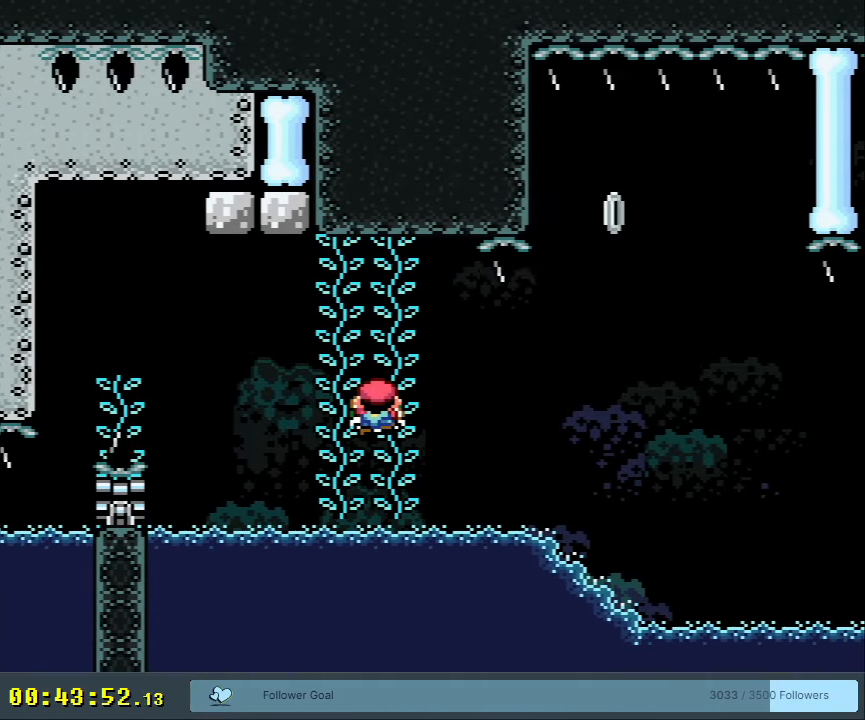
{"buttons": ["Y", "DPAD_DOWN"], "events": [[267, "DPAD_DOWN", "down"], [350, "DPAD_DOWN", "up"], [450, "DPAD_DOWN", "down"]]}
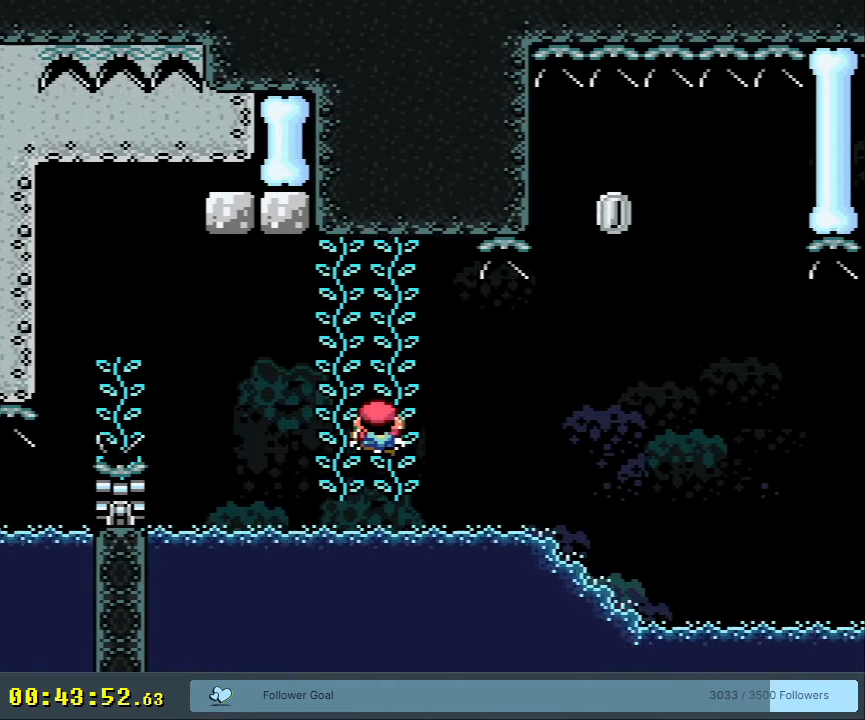
{"buttons": ["Y"], "events": [[83, "DPAD_DOWN", "up"]]}
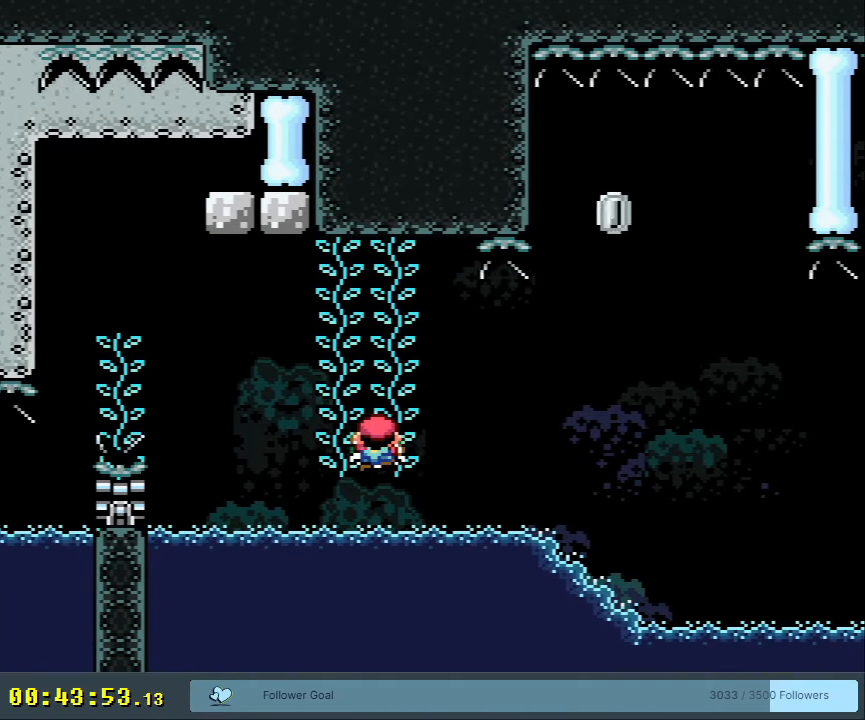
{"buttons": ["Y", "DPAD_UP"], "events": [[33, "DPAD_UP", "down"], [183, "DPAD_UP", "up"], [400, "DPAD_UP", "down"]]}
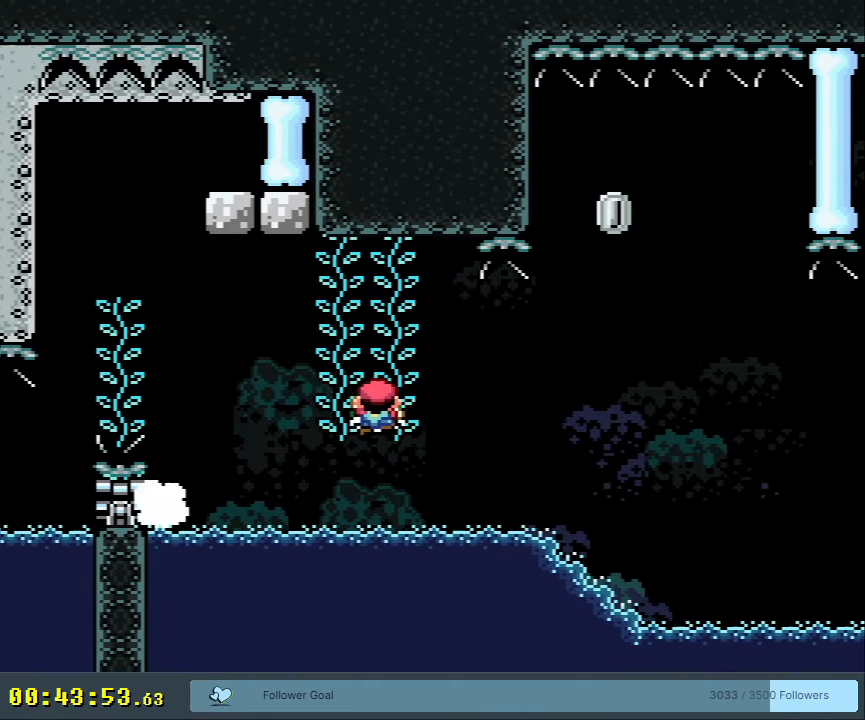
{"buttons": ["Y"], "events": [[83, "DPAD_UP", "up"], [333, "B", "down"], [350, "DPAD_RIGHT", "down"], [417, "B", "up"], [467, "DPAD_RIGHT", "up"]]}
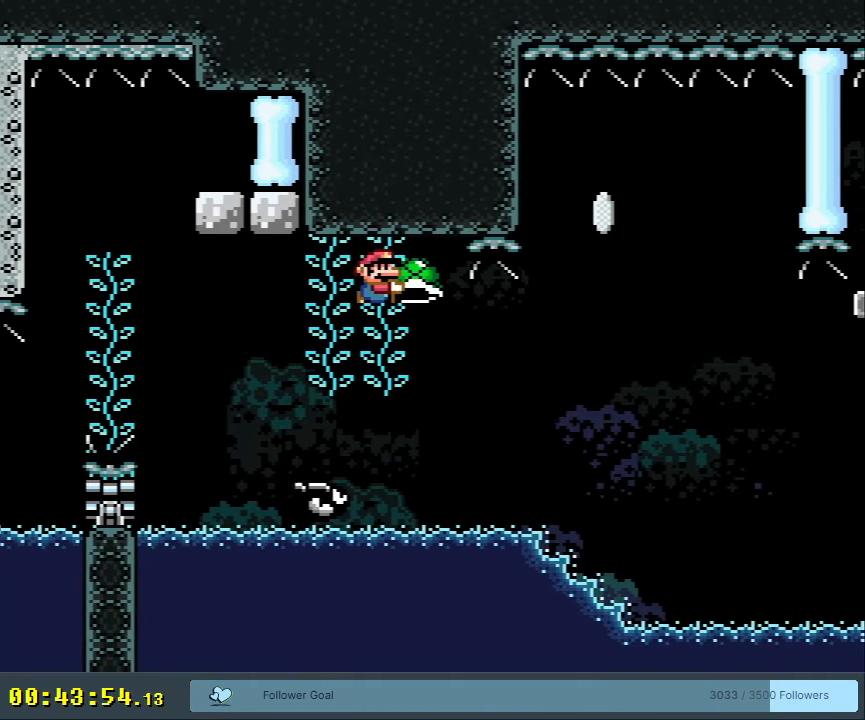
{"buttons": ["B", "Y"], "events": [[17, "DPAD_RIGHT", "down"], [150, "DPAD_RIGHT", "up"], [300, "B", "down"], [300, "DPAD_RIGHT", "down"], [450, "DPAD_RIGHT", "up"]]}
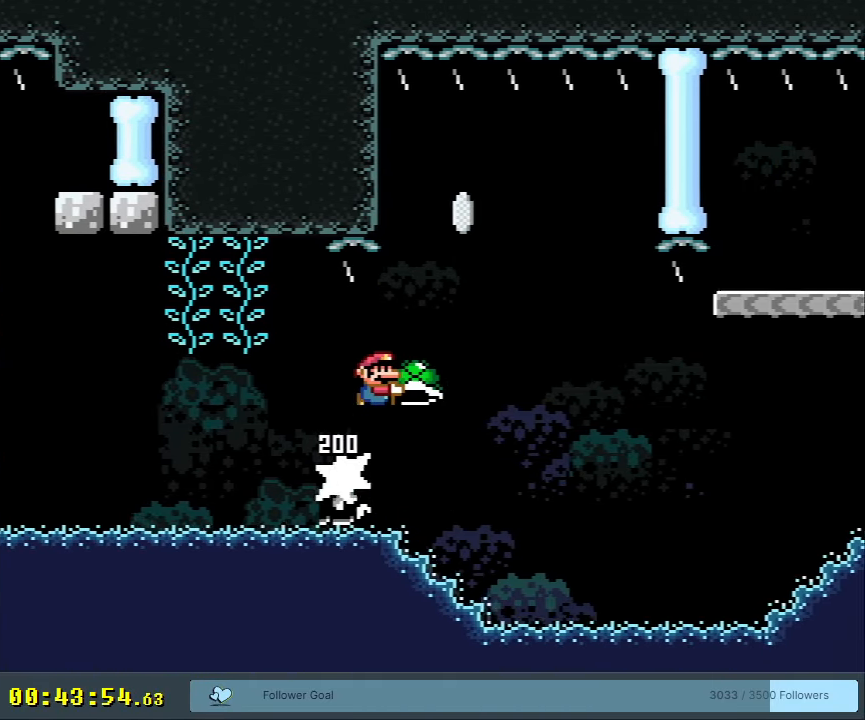
{"buttons": ["B", "Y", "DPAD_RIGHT"], "events": [[200, "DPAD_LEFT", "down"], [283, "DPAD_LEFT", "up"], [317, "Y", "up"], [383, "DPAD_RIGHT", "down"], [467, "Y", "down"]]}
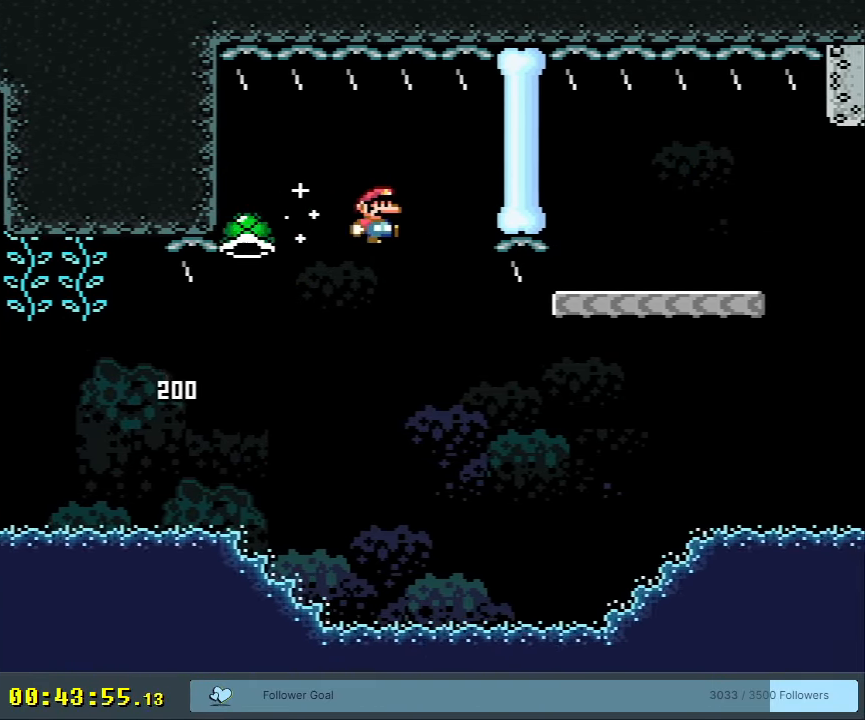
{"buttons": ["B", "Y", "DPAD_RIGHT"], "events": [[217, "DPAD_RIGHT", "up"], [383, "DPAD_LEFT", "down"], [467, "DPAD_LEFT", "up"], [500, "DPAD_RIGHT", "down"]]}
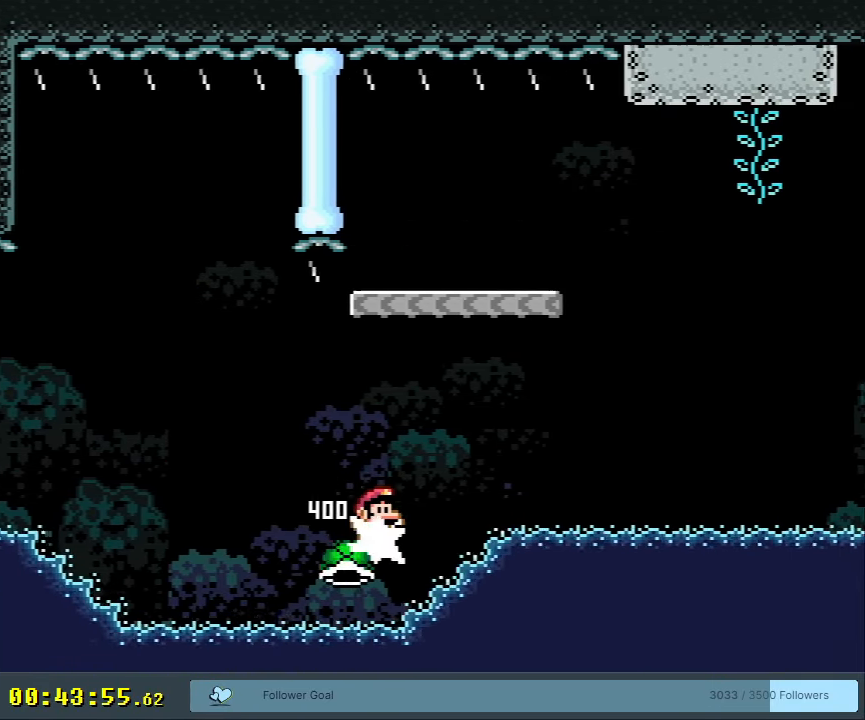
{"buttons": ["B", "Y", "DPAD_LEFT"], "events": [[150, "DPAD_RIGHT", "up"], [467, "DPAD_LEFT", "down"]]}
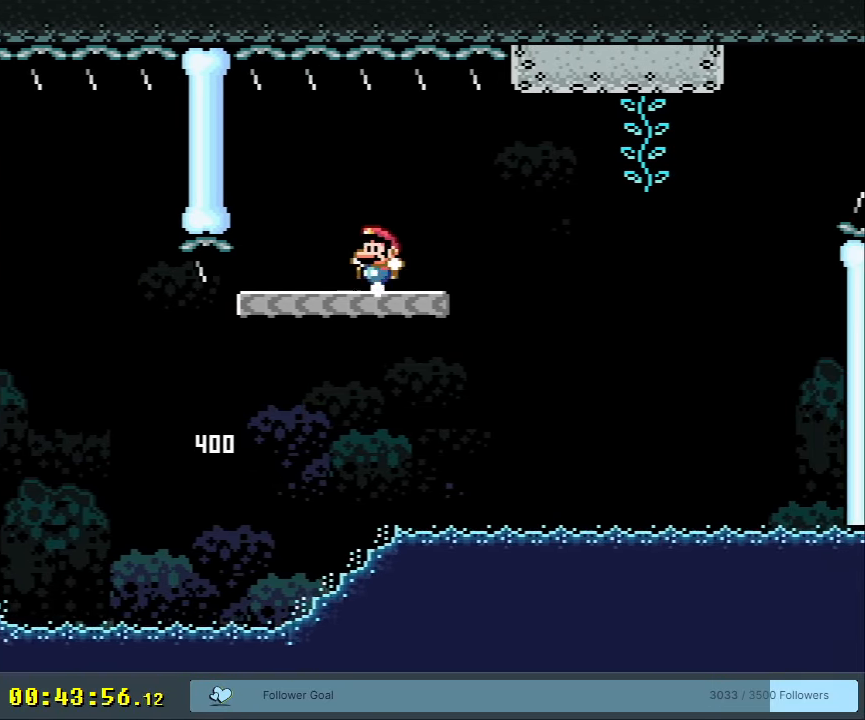
{"buttons": ["Y", "DPAD_RIGHT"], "events": [[83, "DPAD_LEFT", "up"], [217, "B", "up"], [367, "DPAD_RIGHT", "down"]]}
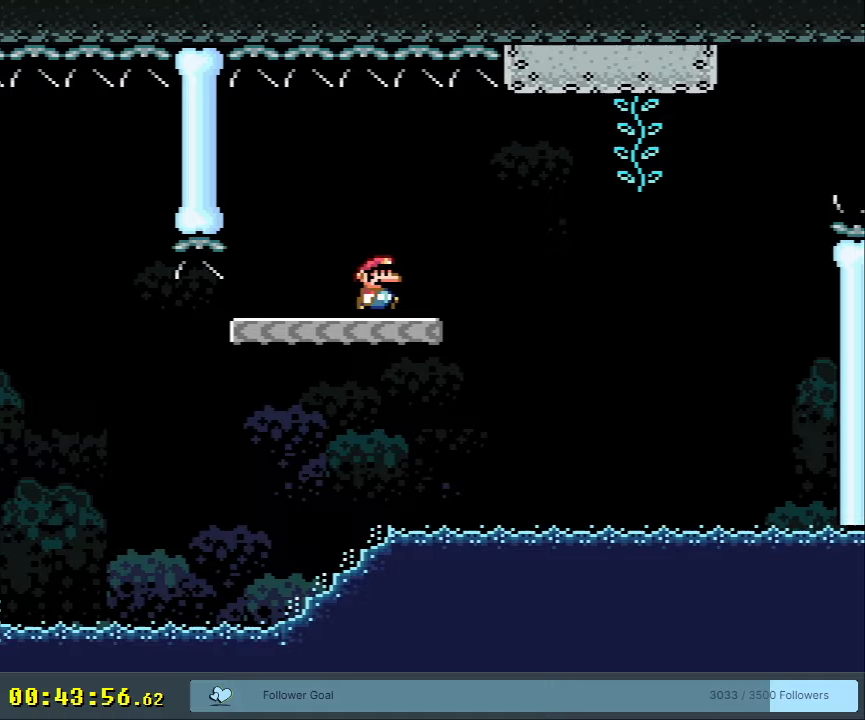
{"buttons": ["B", "Y", "DPAD_RIGHT"], "events": [[217, "B", "down"], [317, "B", "up"], [433, "B", "down"]]}
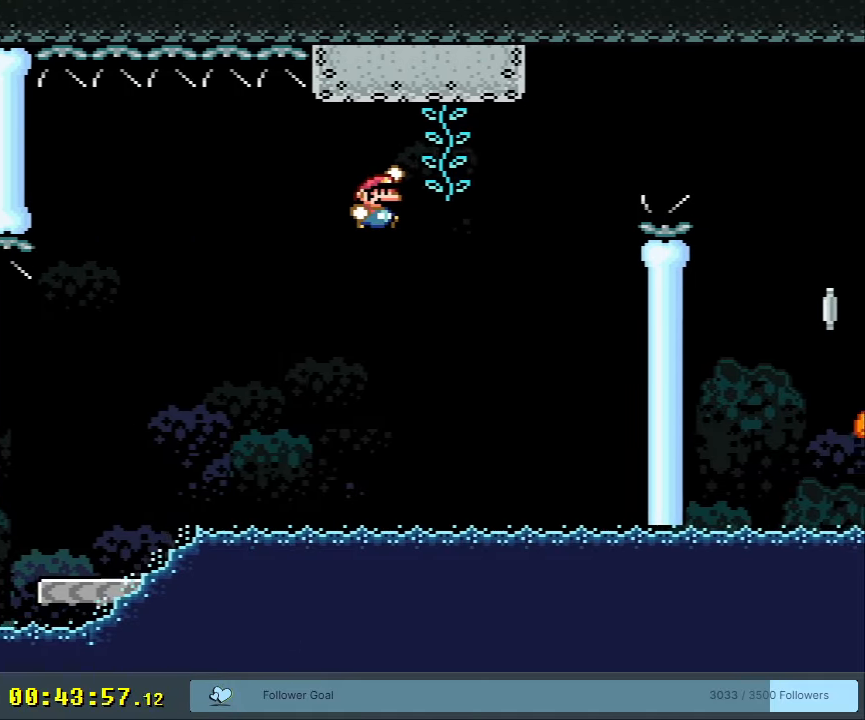
{"buttons": ["Y"], "events": [[50, "DPAD_RIGHT", "up"], [50, "DPAD_UP", "down"], [150, "B", "up"], [233, "DPAD_UP", "up"], [283, "DPAD_RIGHT", "down"], [433, "DPAD_RIGHT", "up"]]}
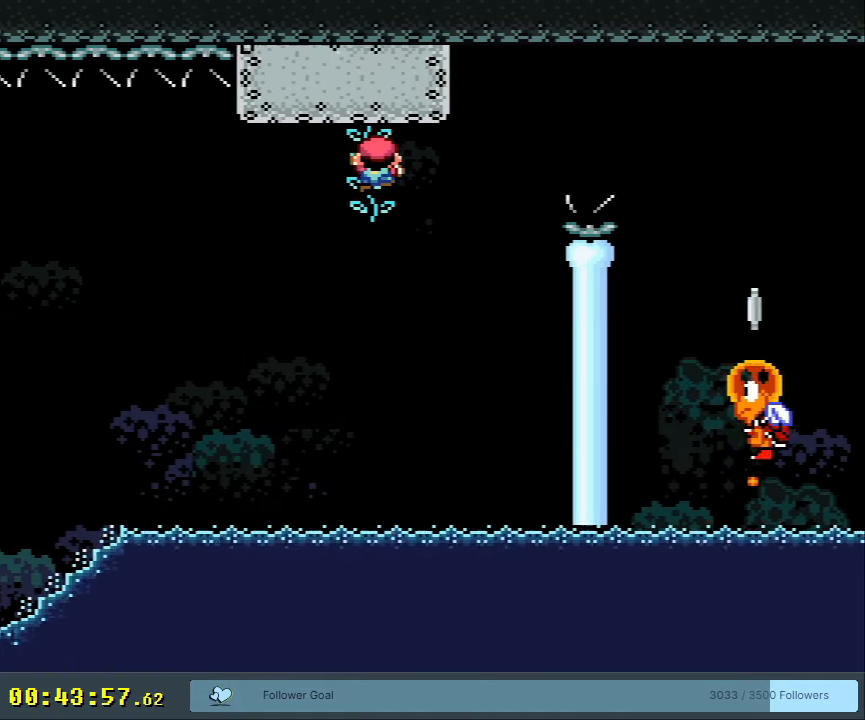
{"buttons": ["Y", "DPAD_DOWN"], "events": [[100, "DPAD_DOWN", "down"], [233, "DPAD_DOWN", "up"], [300, "DPAD_DOWN", "down"], [433, "DPAD_DOWN", "up"], [467, "DPAD_DOWN", "down"]]}
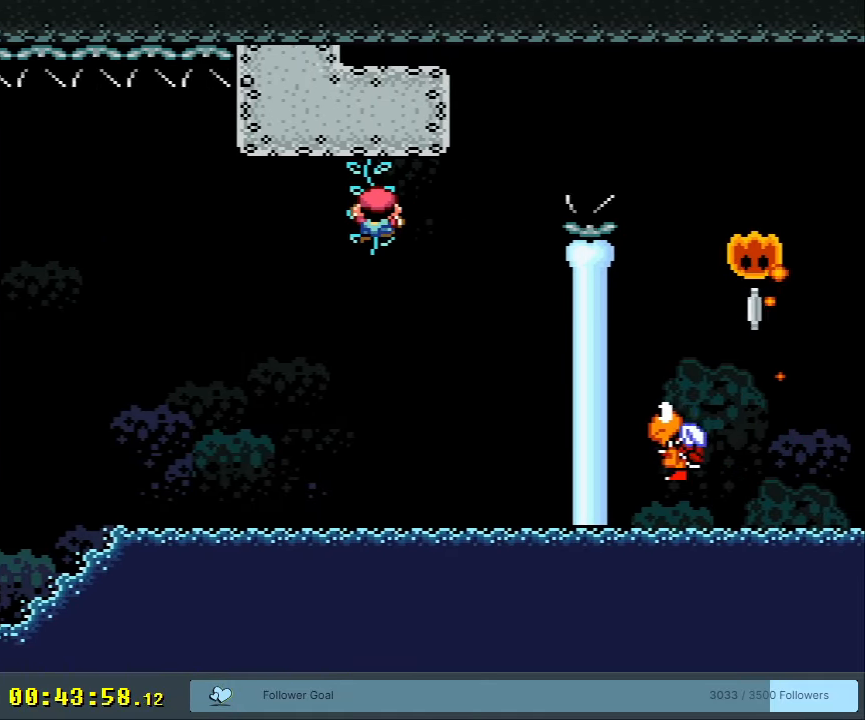
{"buttons": ["Y", "DPAD_DOWN"], "events": [[150, "DPAD_DOWN", "up"], [383, "DPAD_DOWN", "down"]]}
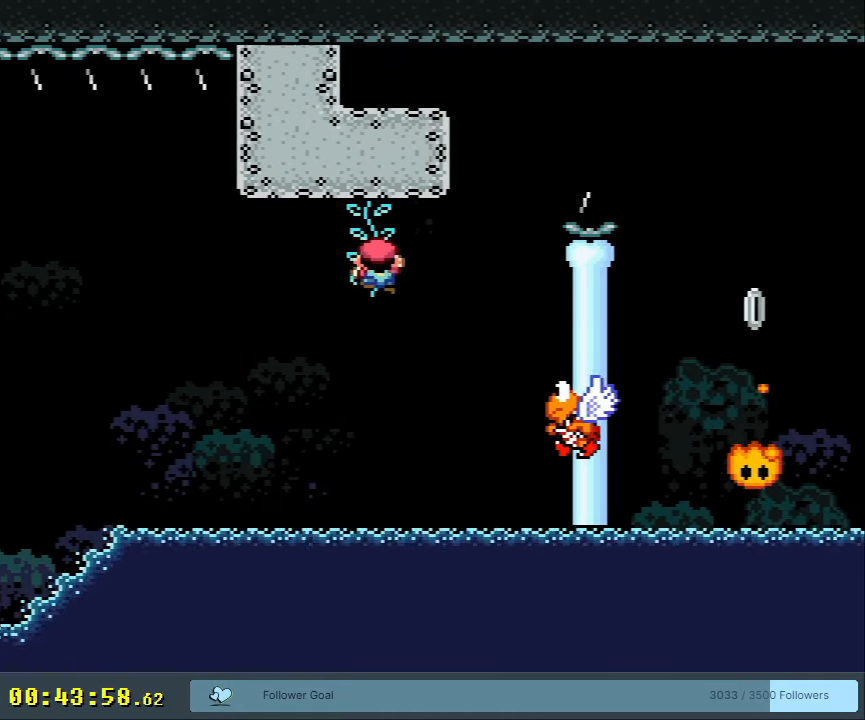
{"buttons": ["Y", "DPAD_RIGHT"], "events": [[67, "DPAD_DOWN", "up"], [217, "DPAD_DOWN", "down"], [267, "B", "down"], [317, "DPAD_DOWN", "up"], [333, "DPAD_RIGHT", "down"], [467, "B", "up"]]}